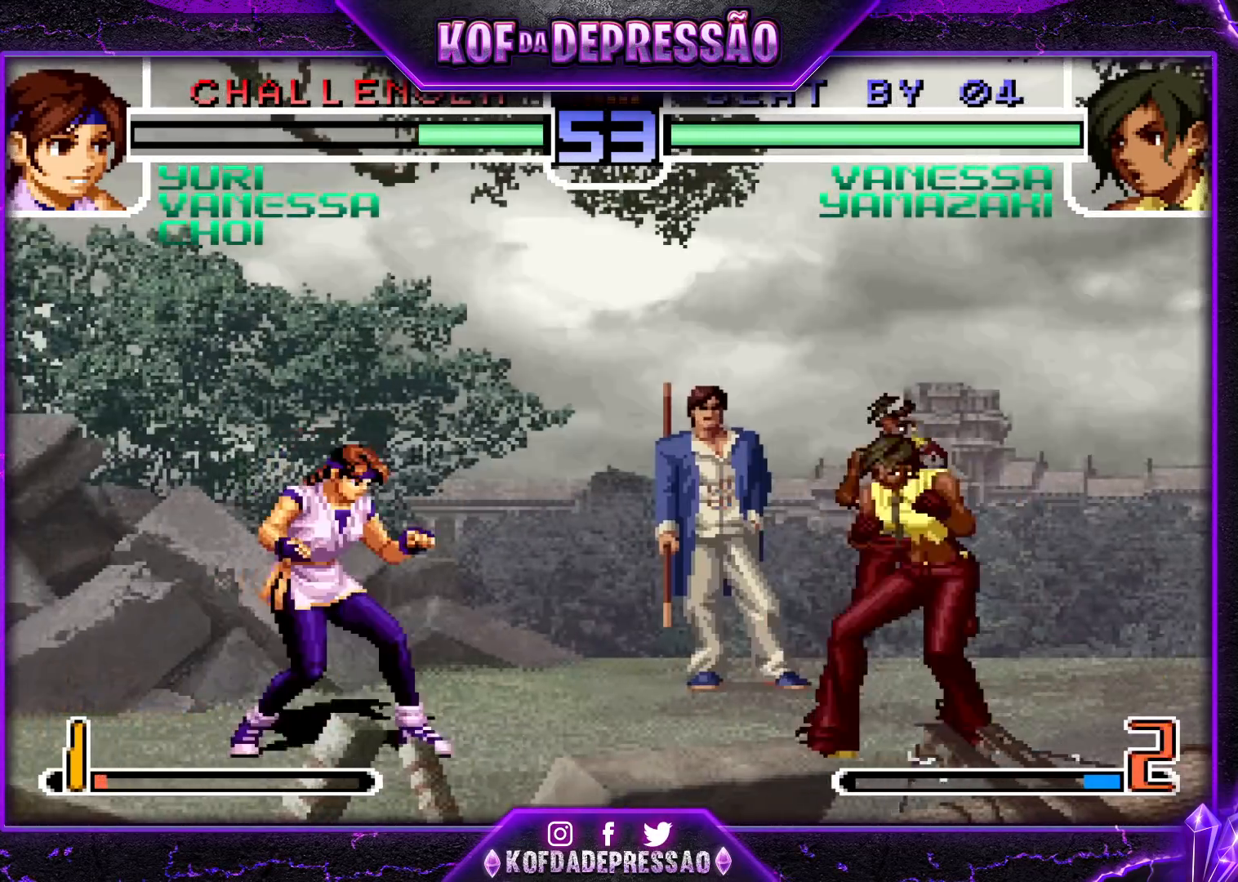
Gameplay with a controller (arcade stick); each line is a JSON object with the inputs held at the frame after it. "events" lists button and stick changes between this image and that frame as [ms after this image, input, new state], when the widget could be followed in between. Not read: DPAD_DOWN DPAD_LEFT DPAD_RIGHT DPAD_UP L3 R3.
{"buttons": [], "left_stick": "center", "events": [[100, "left_stick", "down-right"], [134, "TRIANGLE", "down"], [234, "left_stick", "center"], [284, "TRIANGLE", "up"]]}
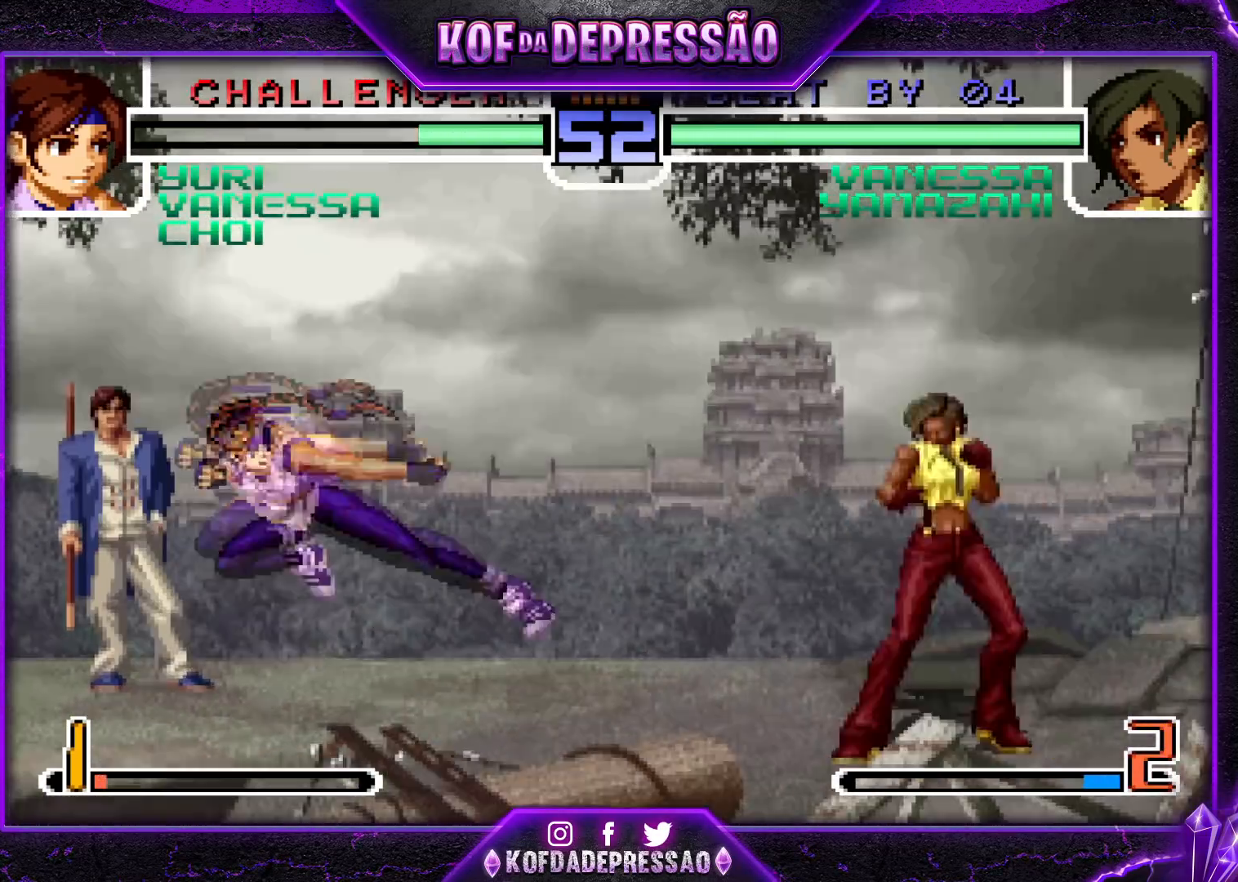
{"buttons": [], "left_stick": "center"}
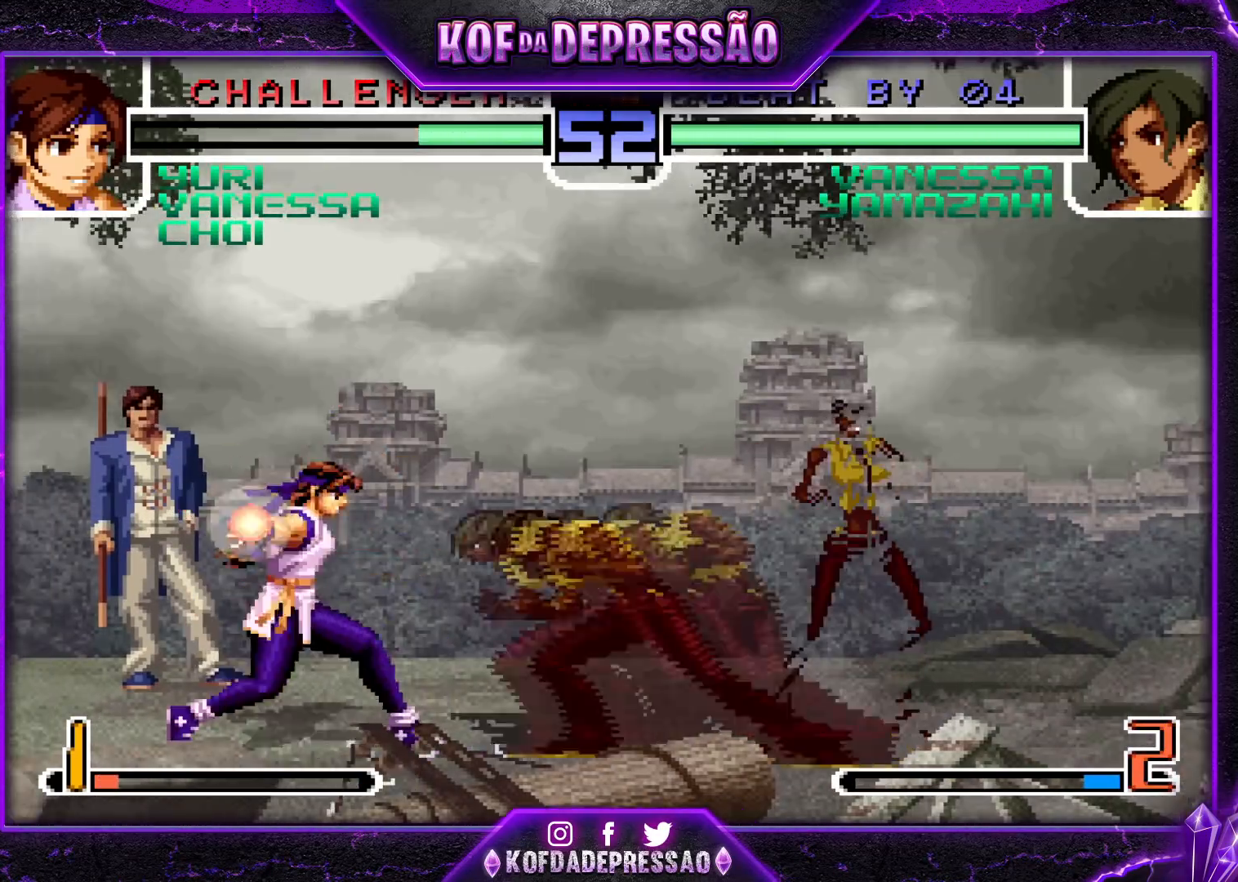
{"buttons": [], "left_stick": "down-right", "events": [[50, "left_stick", "down-right"], [67, "TRIANGLE", "down"], [217, "TRIANGLE", "up"]]}
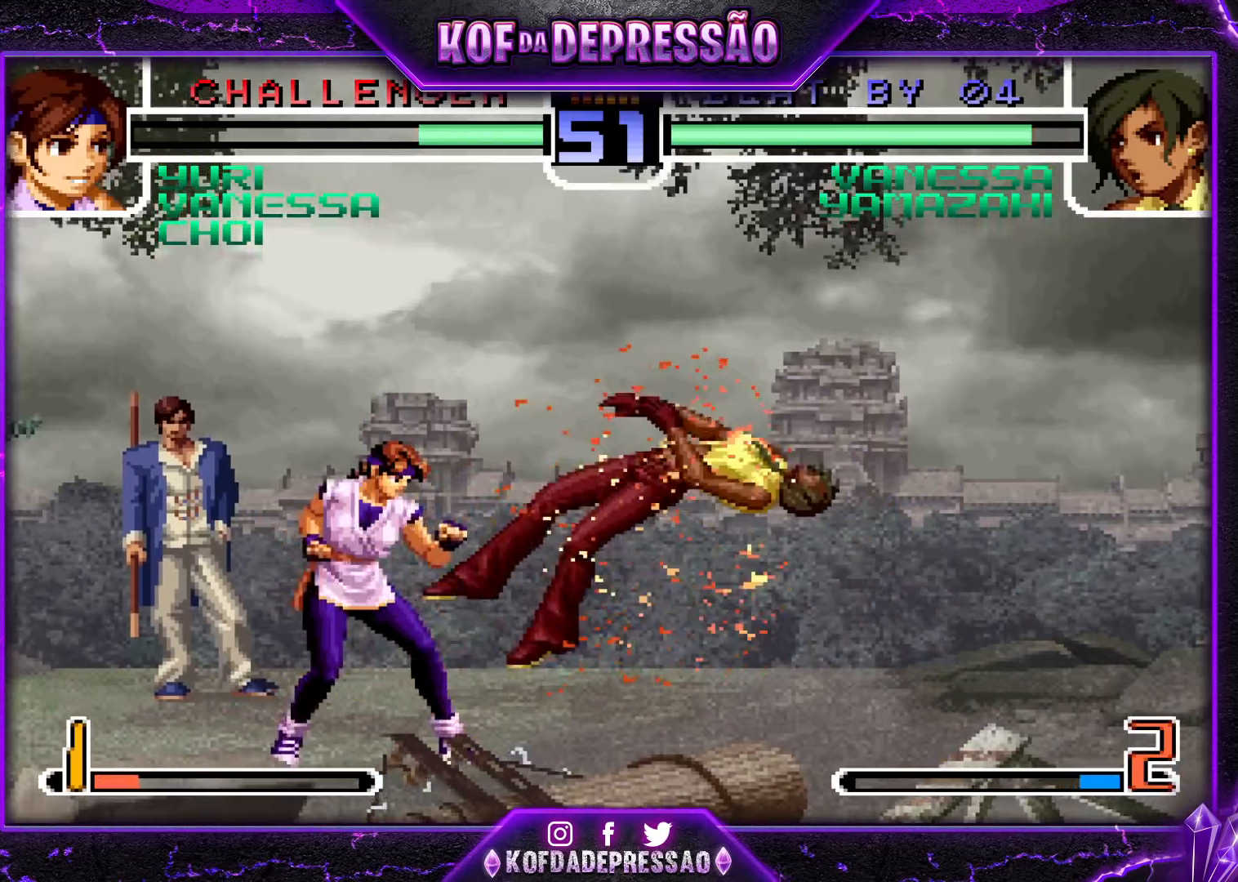
{"buttons": ["SQUARE", "TRIANGLE"], "left_stick": "down-right", "events": [[450, "SQUARE", "down"], [450, "TRIANGLE", "down"]]}
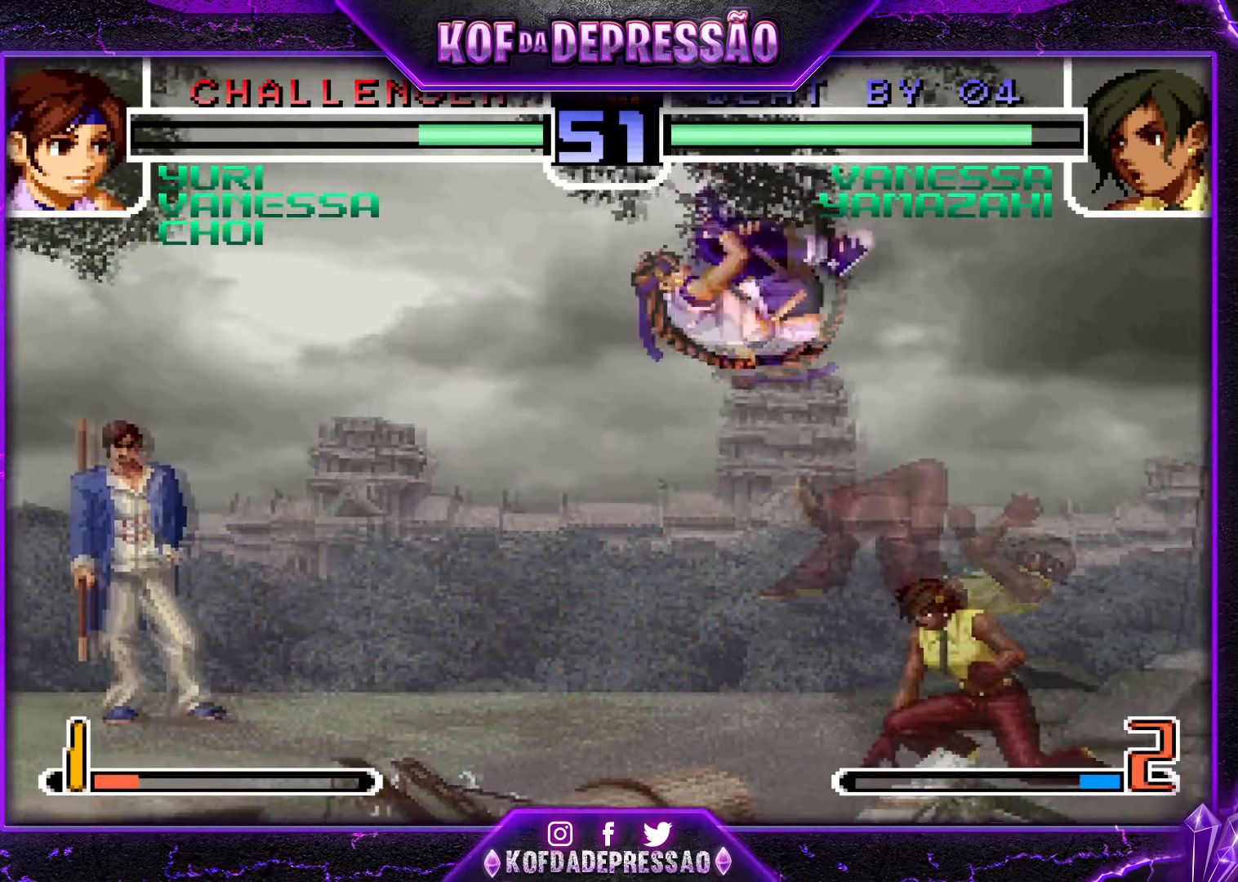
{"buttons": [], "left_stick": "down-right", "events": [[67, "TRIANGLE", "up"], [84, "SQUARE", "up"], [100, "left_stick", "center"], [267, "left_stick", "down-right"], [317, "SQUARE", "down"], [484, "SQUARE", "up"]]}
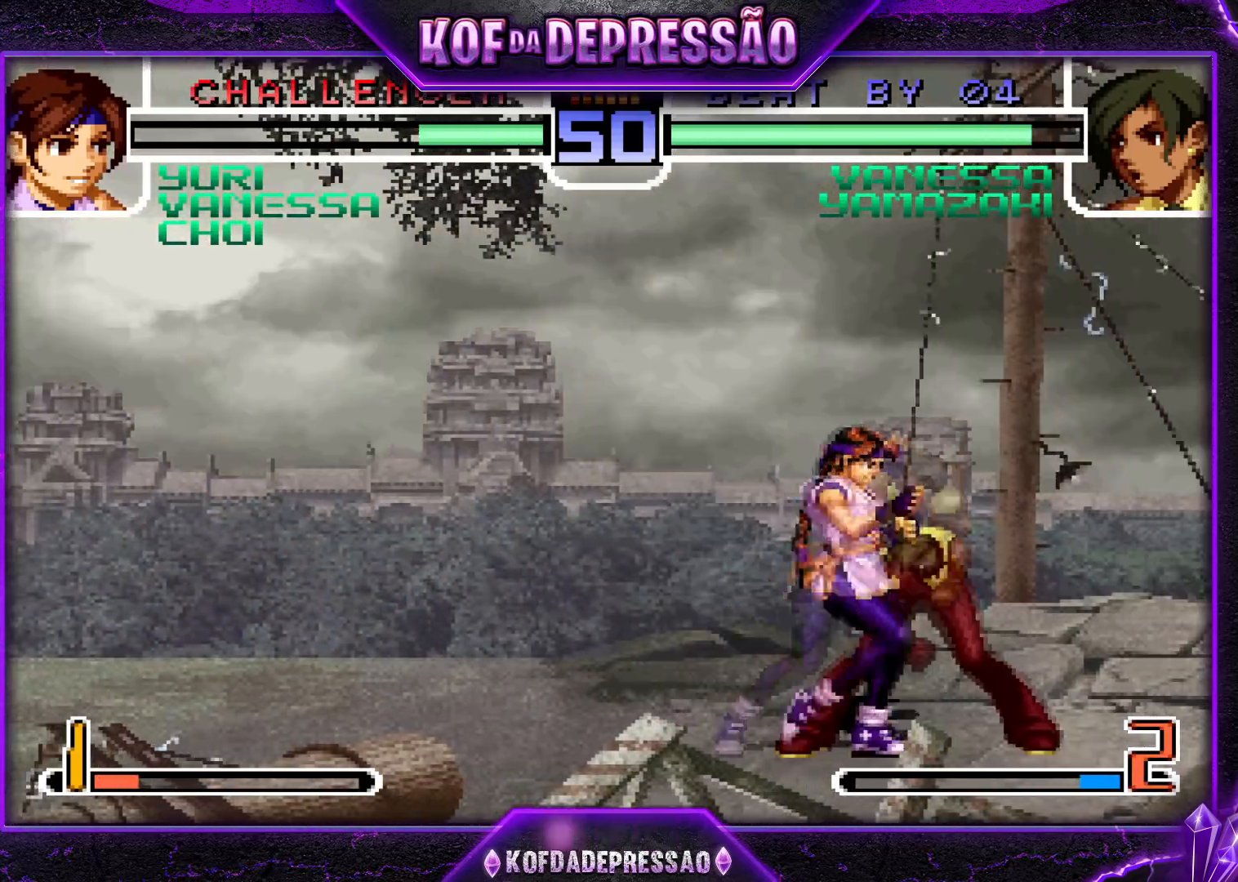
{"buttons": [], "left_stick": "down-right", "events": [[67, "left_stick", "center"], [100, "CROSS", "down"], [167, "CROSS", "up"], [183, "CROSS", "down"], [267, "CROSS", "up"], [434, "left_stick", "down-right"]]}
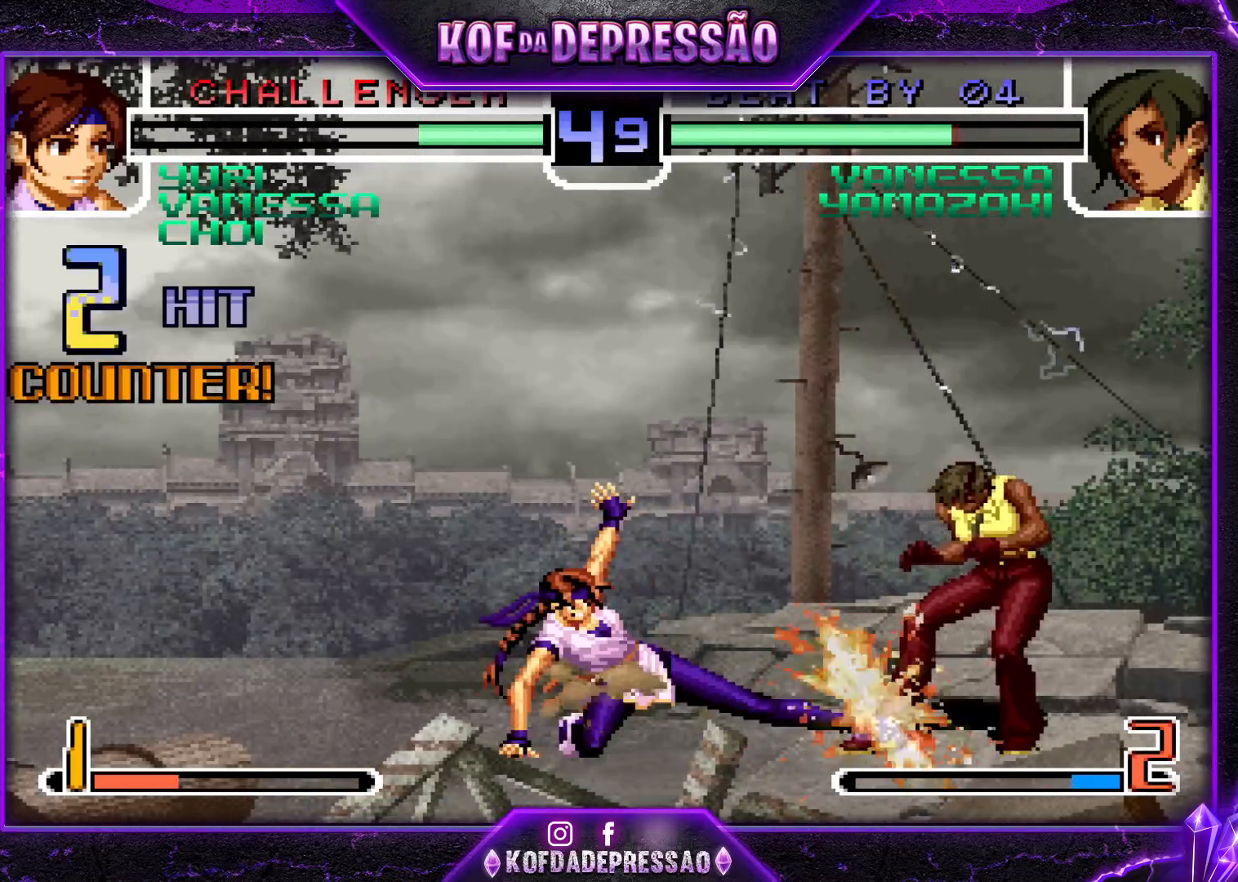
{"buttons": ["TRIANGLE"], "left_stick": "center", "events": [[284, "left_stick", "center"], [367, "left_stick", "down-right"], [384, "TRIANGLE", "down"], [501, "left_stick", "center"]]}
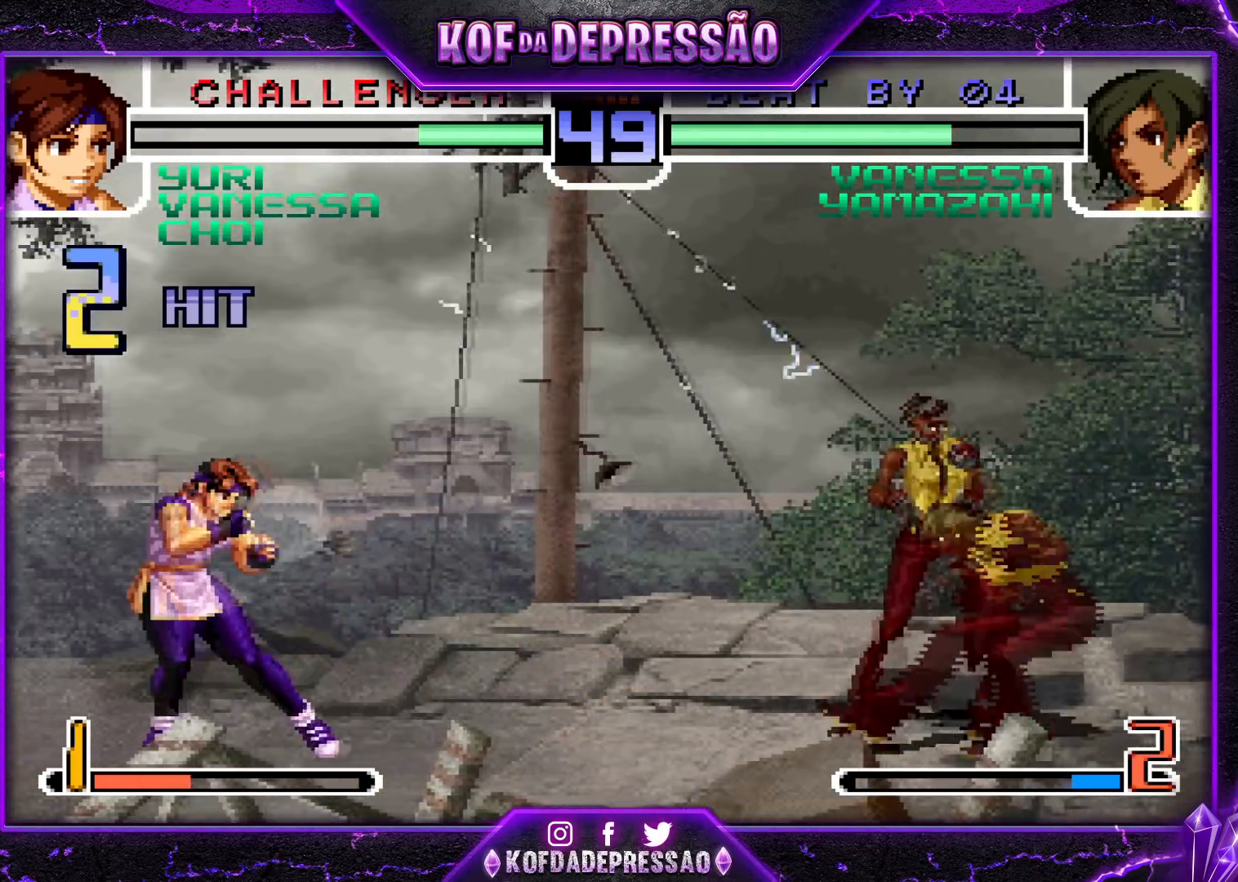
{"buttons": [], "left_stick": "center", "events": [[17, "TRIANGLE", "up"], [133, "left_stick", "left"], [467, "left_stick", "center"]]}
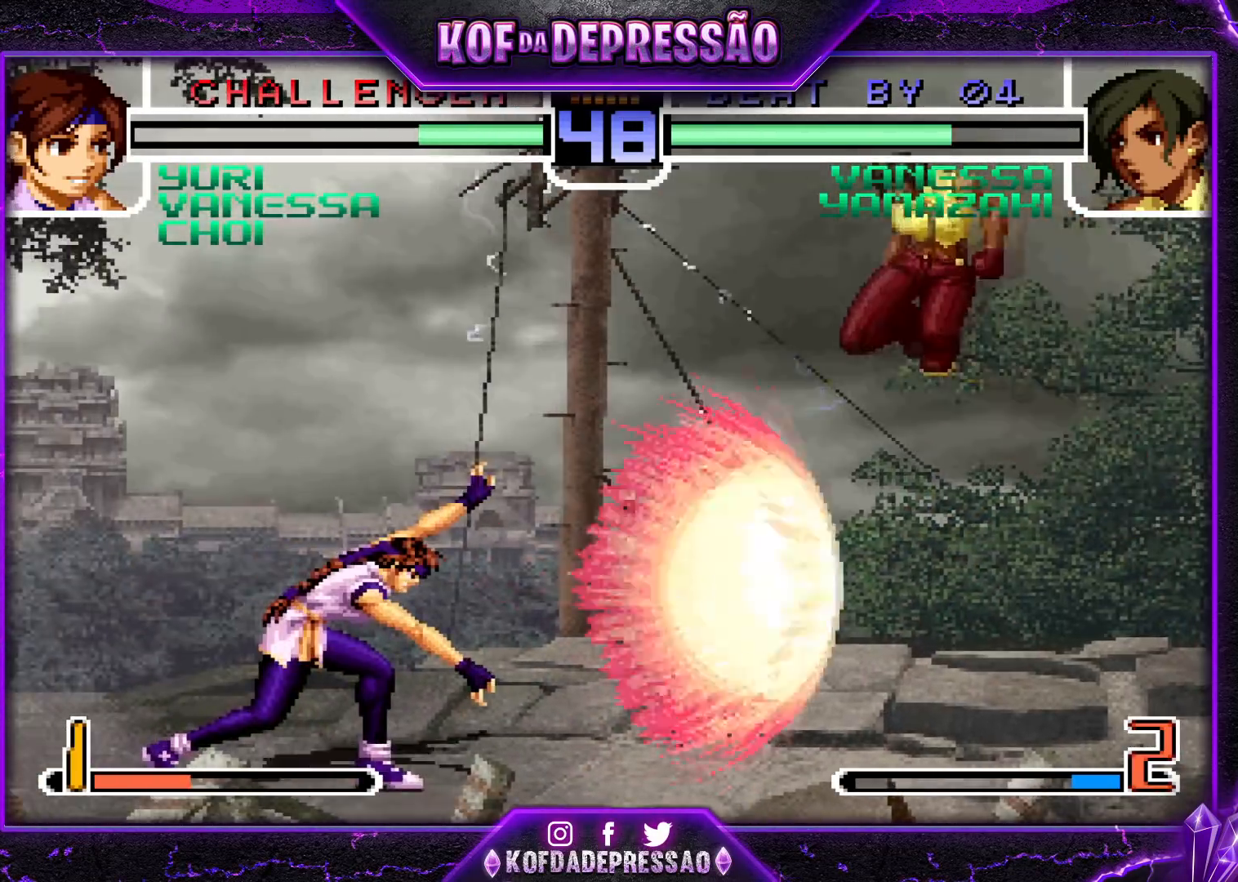
{"buttons": [], "left_stick": "down-right", "events": [[50, "CROSS", "down"], [50, "R1", "down"], [184, "CROSS", "up"], [201, "R1", "up"], [201, "left_stick", "down-right"]]}